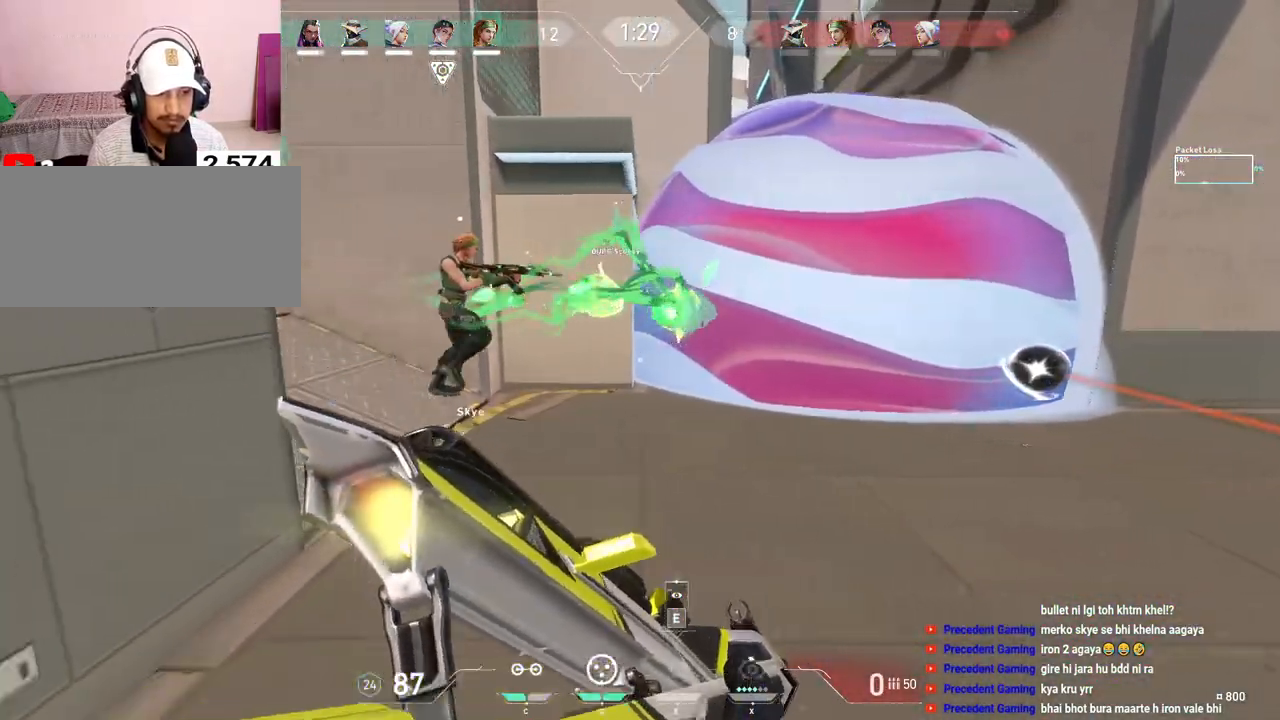
Gameplay with keyboard and mouse; each line is a JSON object with the keys and mouse buttons held at the frame after it. "events" lists presses ("down") and releases ("up") of "a", "ctrl", "d", "f", "q", "r", "s", "shift", "space", "tab", "w", "mouse_left", "mouse_wheel", "mouse_right", "mouse_mb4" and "mouse_mb5" between this image and that frame as [ms after this image, input, new state], when the widget could be followed in between. "mouse_left", "mouse_wheel", "mouse_right", "mouse_mb4", "mouse_mb5" = the "left", "wheel", "right", "mb4", "mb5" buttons of the "mouse" list. No other keys are recorded. "wheel" means that the mouse wheel is clicked or scrolled. Mouse movement is not recorded. Not read: e.
{"keys": ["w"], "mouse": [], "events": [[167, "w", "down"], [217, "a", "up"]]}
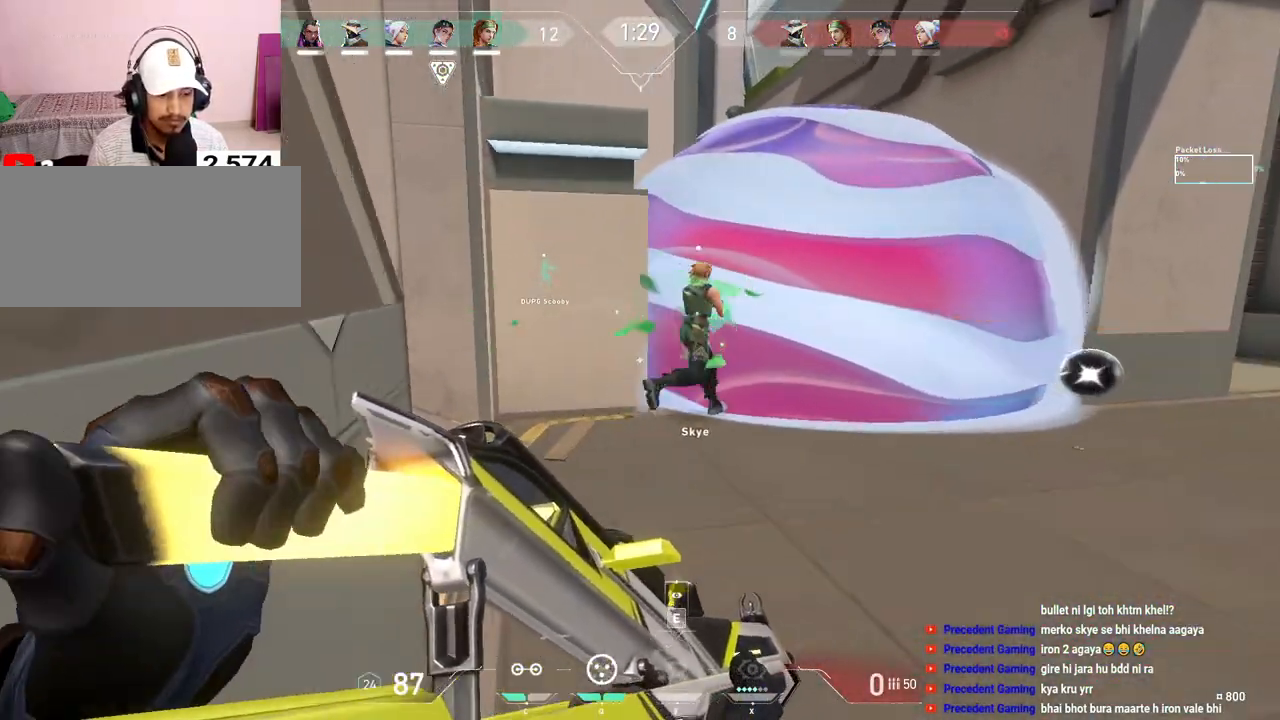
{"keys": ["a", "w"], "mouse": [], "events": [[167, "d", "down"], [267, "d", "up"], [467, "a", "down"]]}
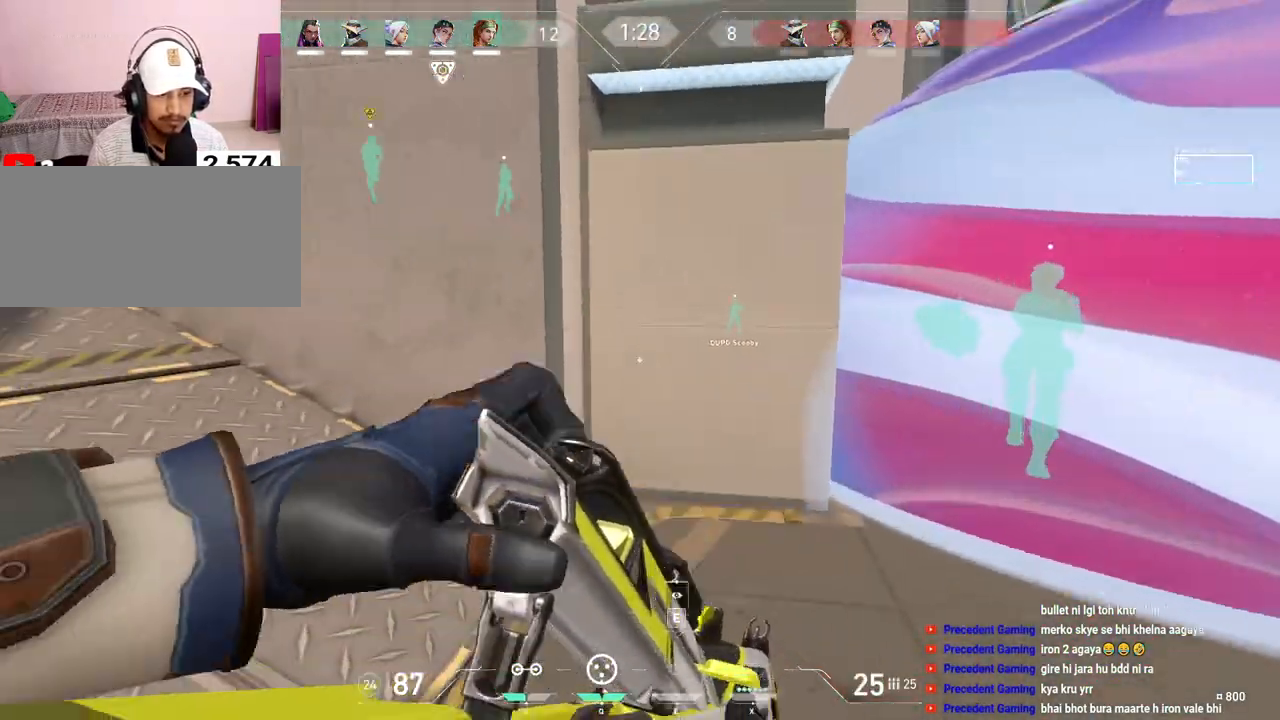
{"keys": ["d", "w"], "mouse": [], "events": [[67, "a", "up"], [183, "d", "down"]]}
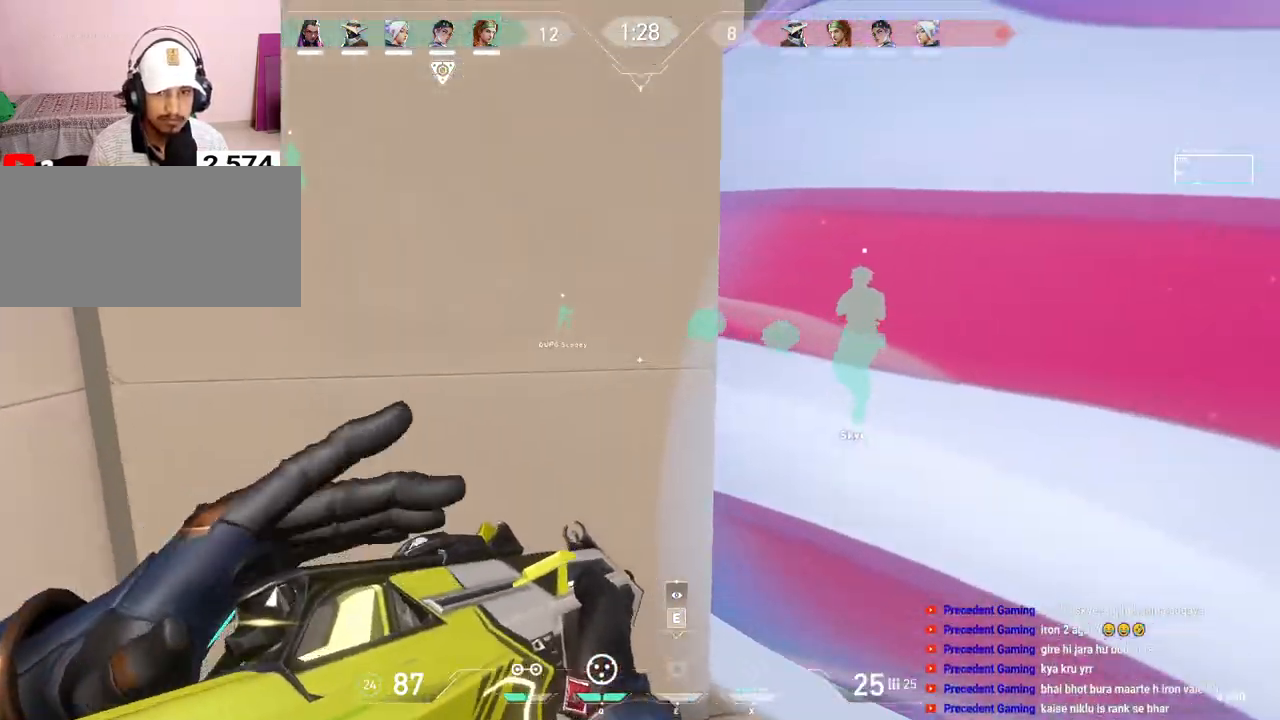
{"keys": ["w"], "mouse": [], "events": [[417, "d", "up"]]}
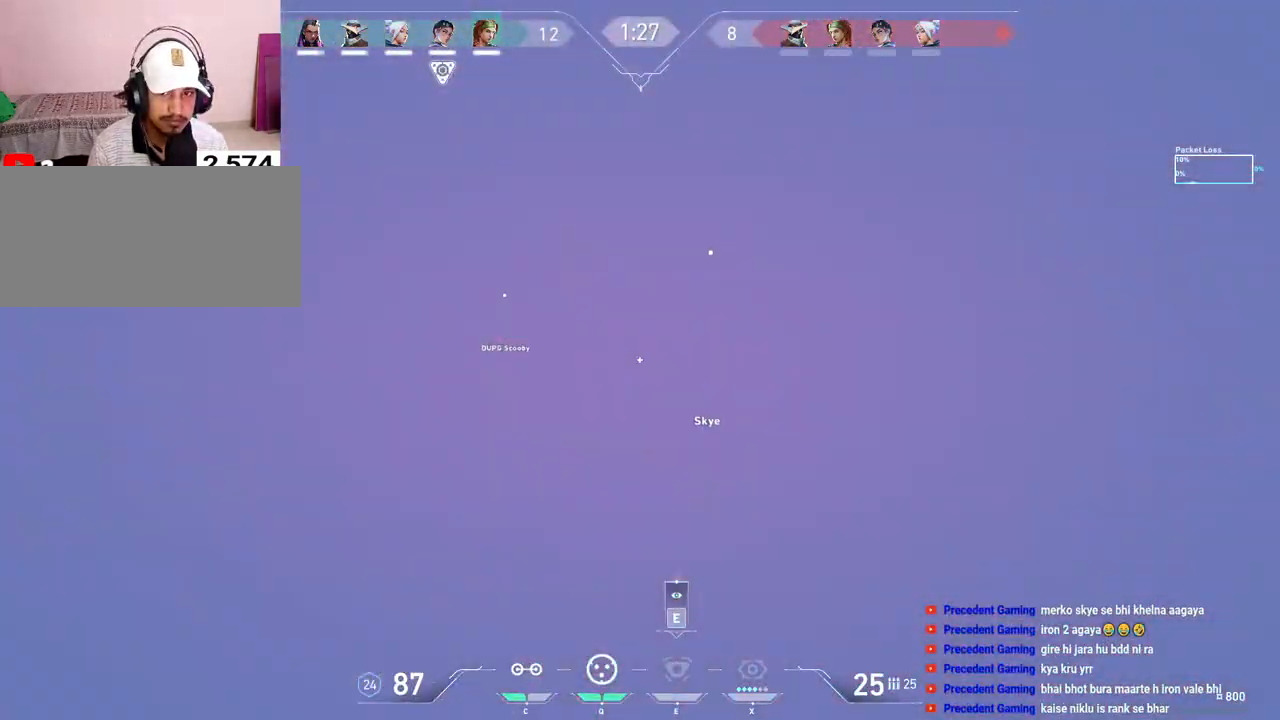
{"keys": ["d", "w"], "mouse": [], "events": [[233, "d", "down"]]}
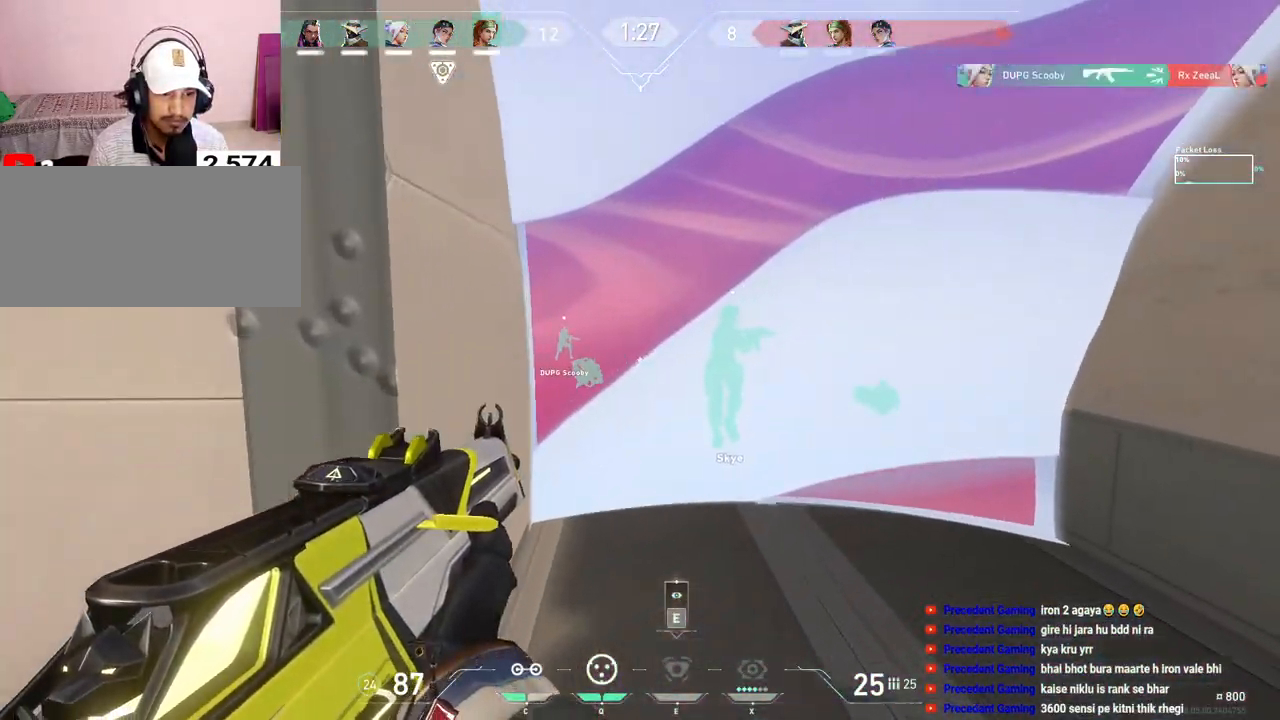
{"keys": ["w"], "mouse": [], "events": [[33, "d", "up"]]}